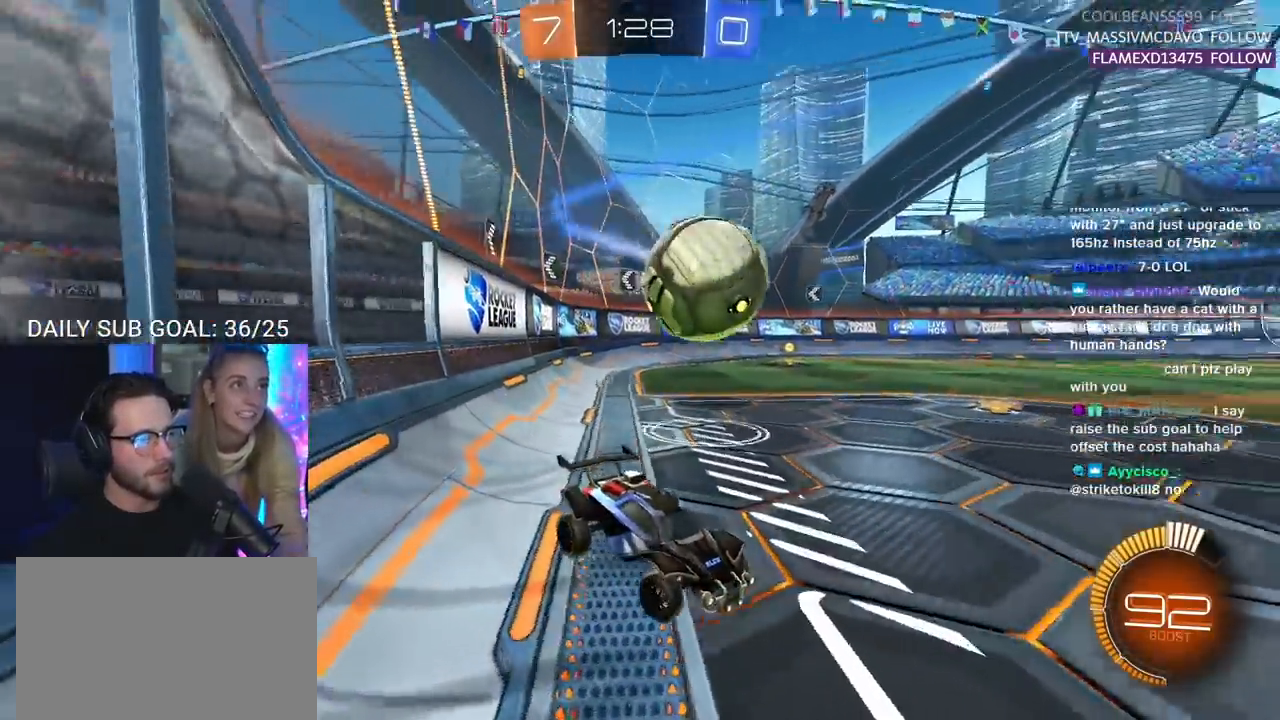
Gameplay with a controller (PlayStation layout); each line is a JSON object with the inputs held at the frame after it. "events" lists button and stick changes between this image and that frame as [ms after this image, input, new state], when the widget could be followed in between. Not read: L1 R1 R3 SELECT START.
{"buttons": ["R2"], "left_stick": "left", "right_stick": "center", "events": [[100, "CROSS", "up"]]}
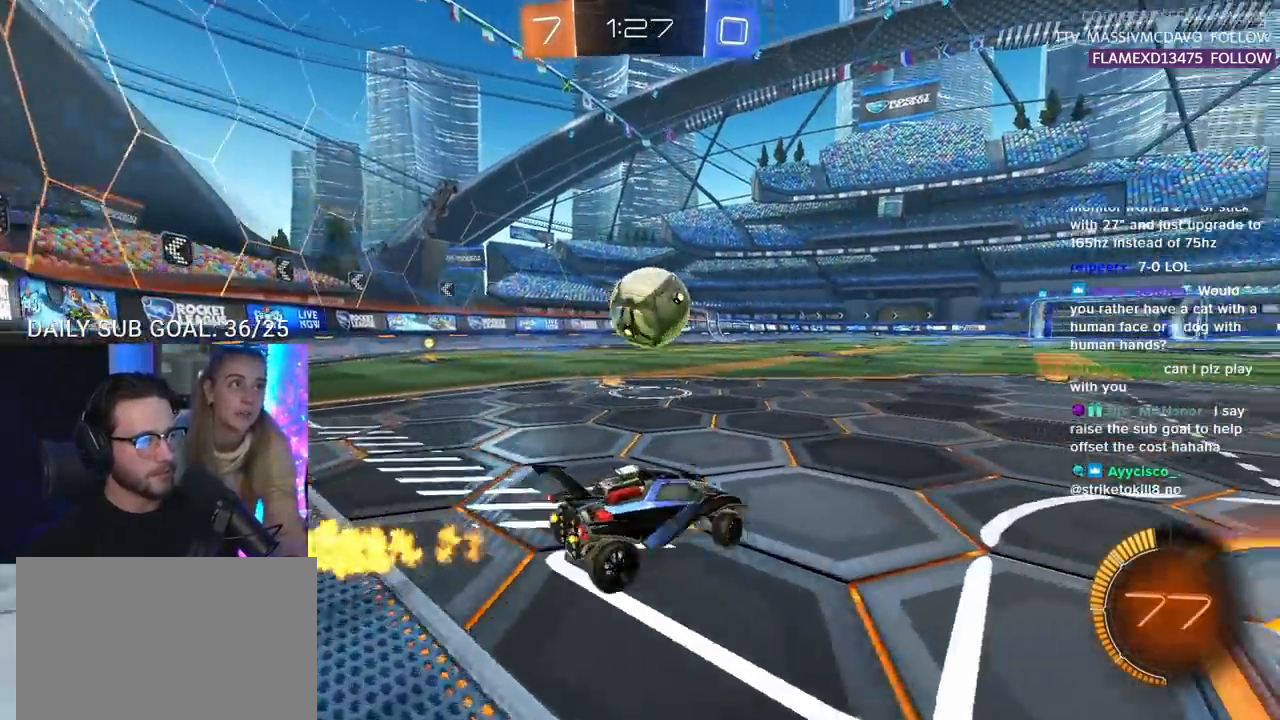
{"buttons": ["CIRCLE", "L2", "R2"], "left_stick": "up-left", "right_stick": "down", "events": [[267, "left_stick", "up-right"], [367, "CIRCLE", "down"], [400, "L2", "down"], [417, "right_stick", "down"], [450, "CIRCLE", "up"], [450, "left_stick", "up-left"], [500, "CIRCLE", "down"]]}
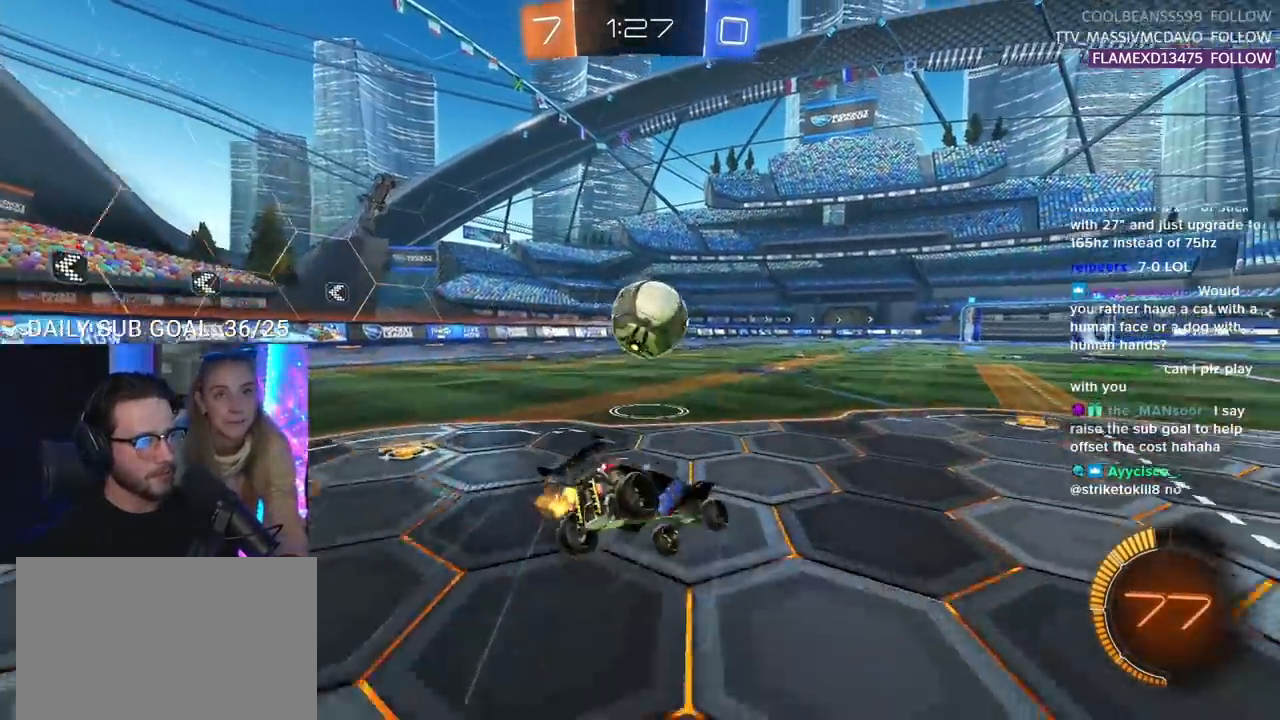
{"buttons": ["L2", "R2"], "left_stick": "down-left", "right_stick": "down", "events": [[50, "CROSS", "down"], [67, "L2", "up"], [67, "right_stick", "center"], [83, "left_stick", "down"], [100, "CIRCLE", "up"], [150, "CROSS", "up"], [183, "L2", "down"], [183, "right_stick", "down"], [200, "left_stick", "down-left"], [250, "TRIANGLE", "down"], [350, "TRIANGLE", "up"]]}
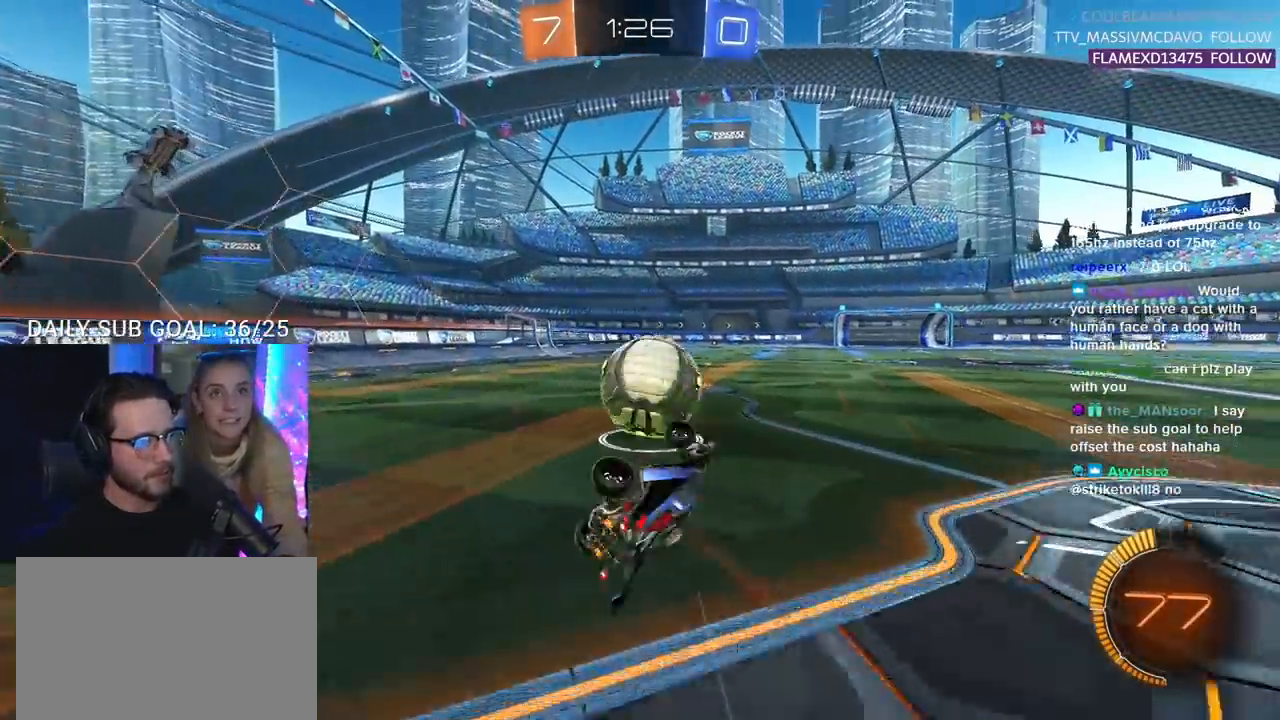
{"buttons": ["R2"], "left_stick": "center", "right_stick": "center", "events": [[100, "TRIANGLE", "down"], [200, "TRIANGLE", "up"], [250, "right_stick", "center"], [283, "L2", "up"], [333, "left_stick", "center"]]}
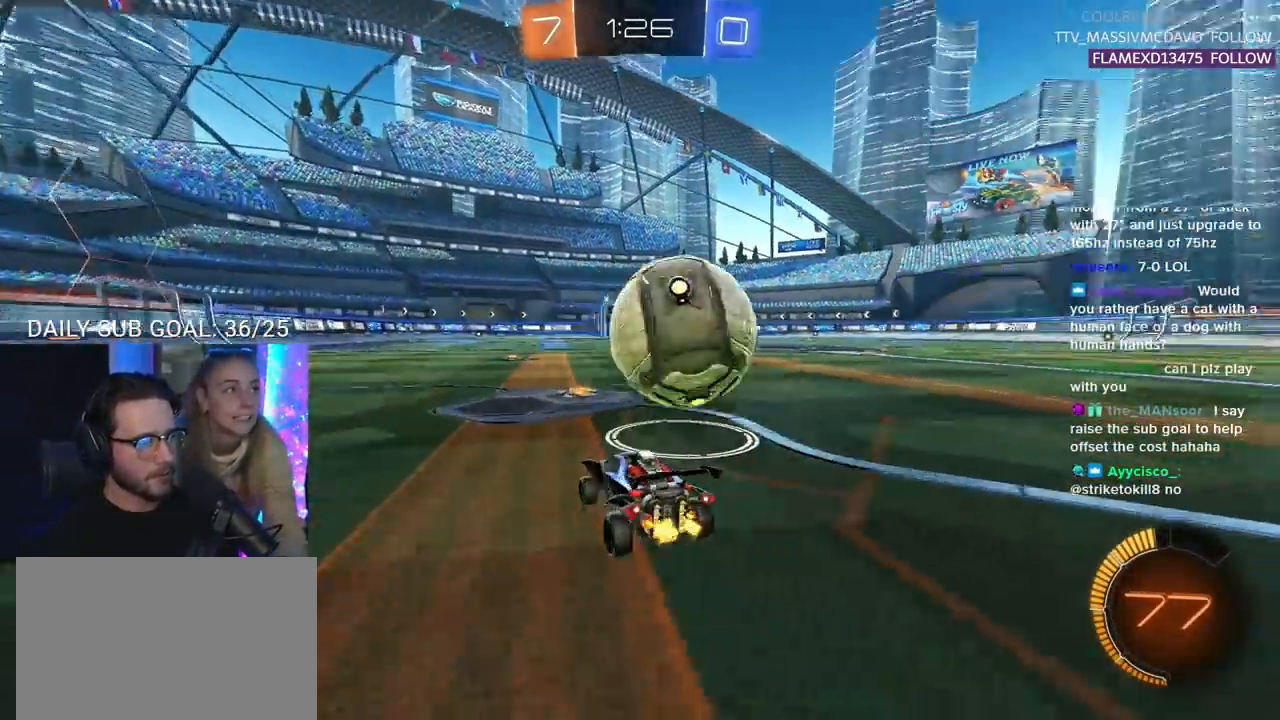
{"buttons": ["R2"], "left_stick": "center", "right_stick": "center", "events": [[100, "TRIANGLE", "down"], [117, "left_stick", "right"], [183, "TRIANGLE", "up"], [417, "left_stick", "center"]]}
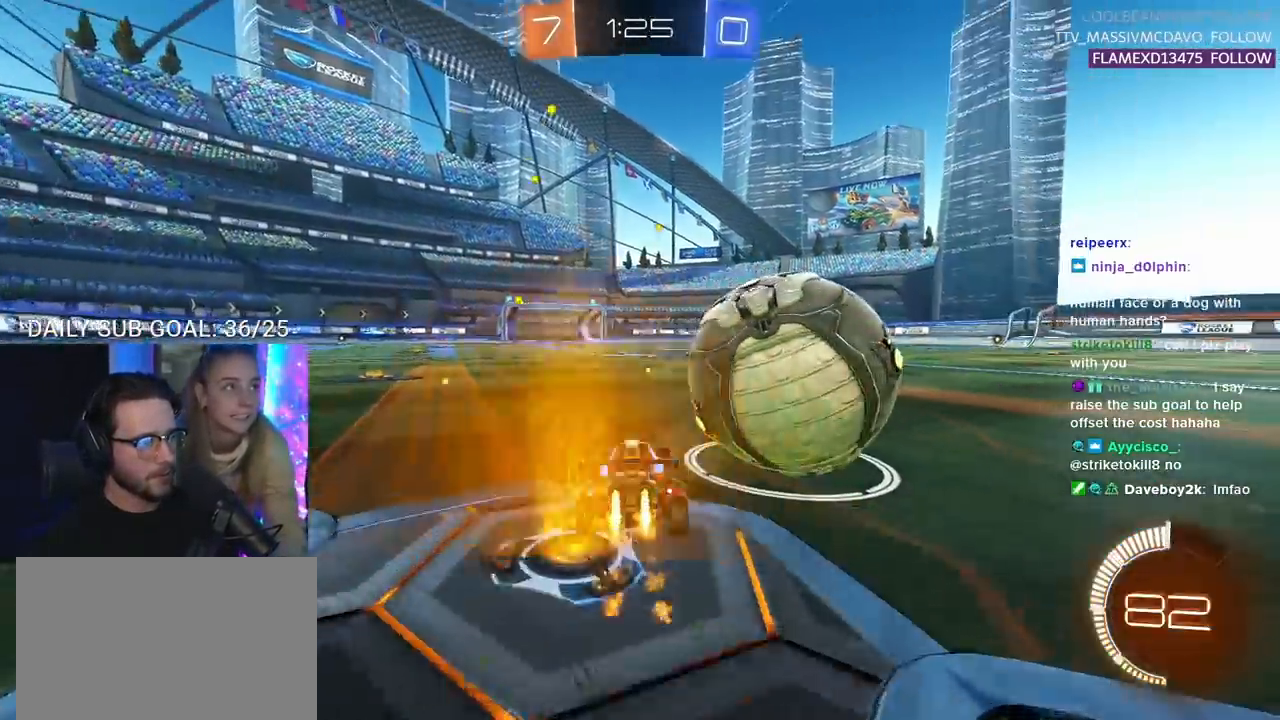
{"buttons": [], "left_stick": "center", "right_stick": "center", "events": [[50, "left_stick", "right"], [400, "left_stick", "center"], [483, "R2", "up"]]}
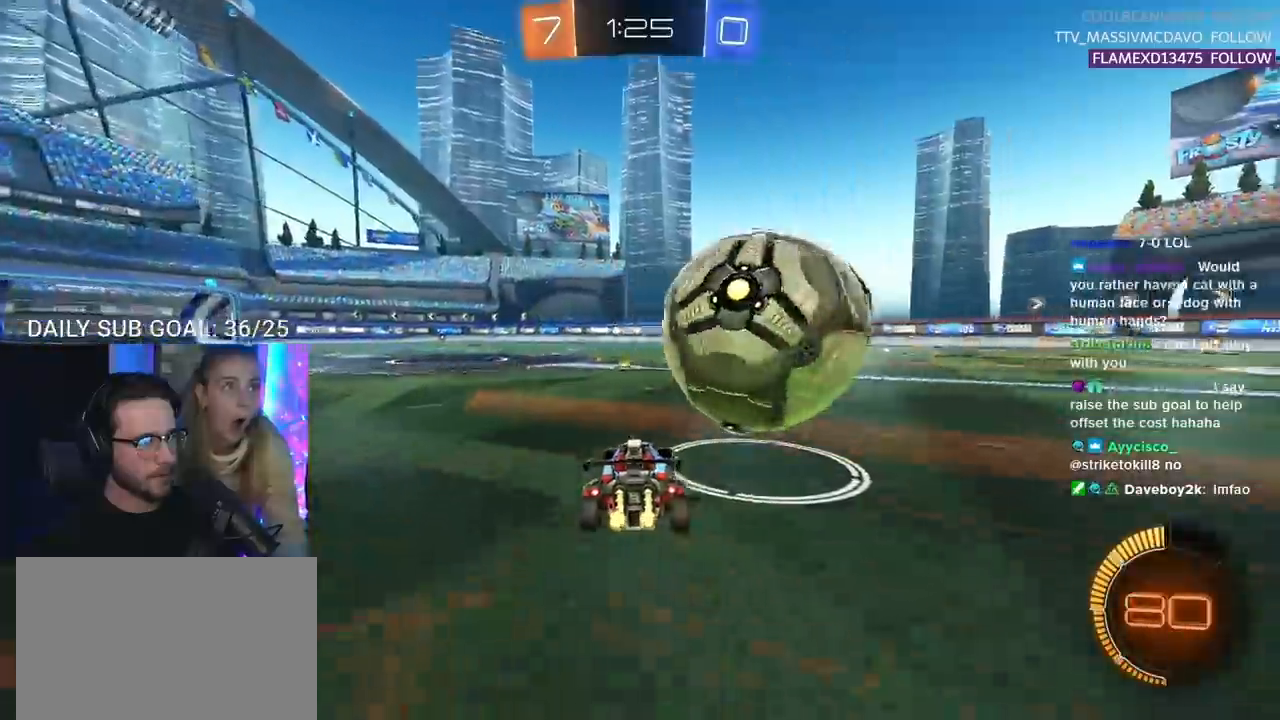
{"buttons": ["R2"], "left_stick": "center", "right_stick": "center", "events": [[100, "L2", "down"], [117, "right_stick", "down"], [200, "L2", "up"], [200, "right_stick", "center"], [233, "R2", "down"], [317, "TRIANGLE", "down"], [433, "TRIANGLE", "up"]]}
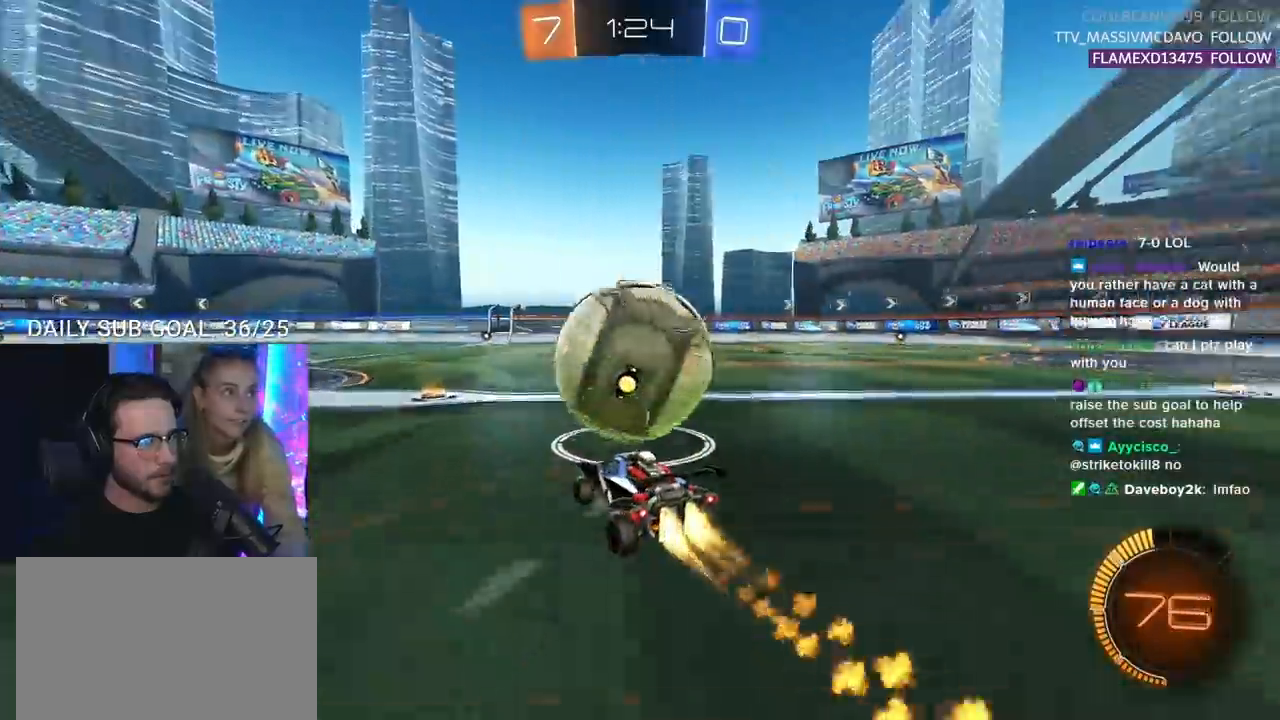
{"buttons": ["R2"], "left_stick": "center", "right_stick": "center", "events": [[267, "left_stick", "right"], [350, "left_stick", "center"]]}
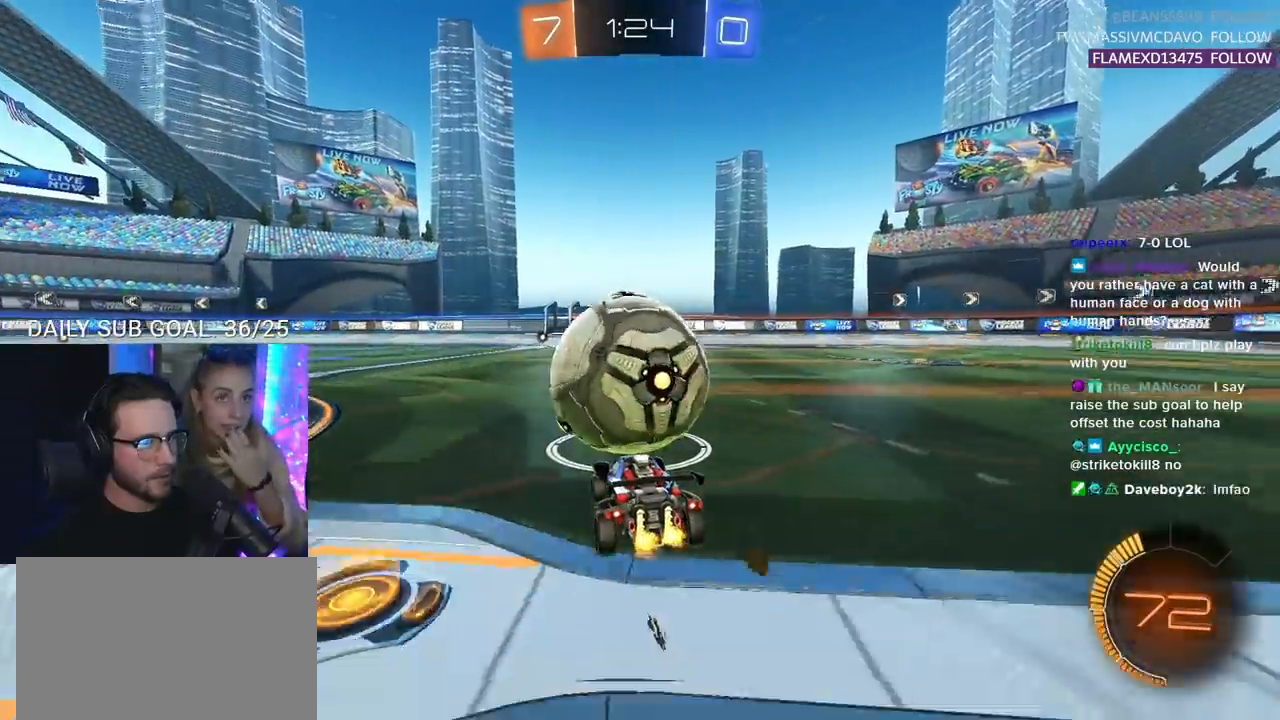
{"buttons": ["R2"], "left_stick": "center", "right_stick": "center", "events": []}
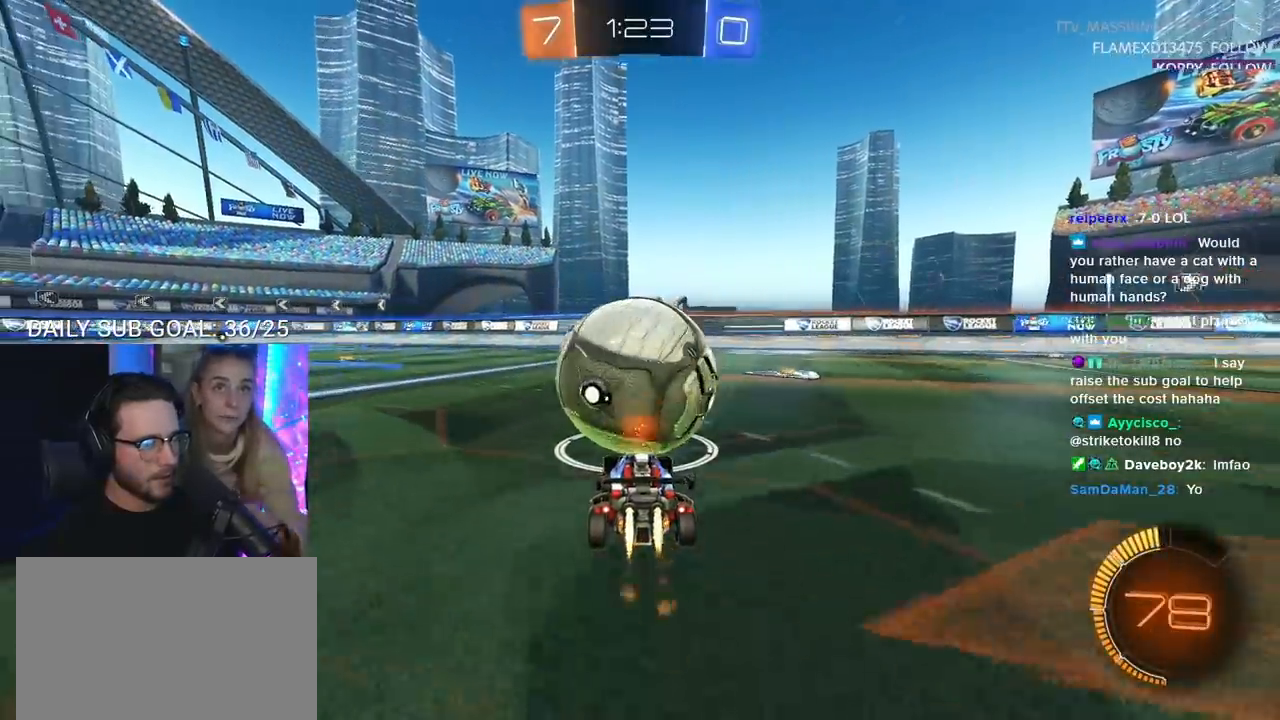
{"buttons": ["R2"], "left_stick": "center", "right_stick": "center", "events": [[33, "left_stick", "left"], [117, "left_stick", "center"], [400, "left_stick", "up-right"], [467, "left_stick", "center"]]}
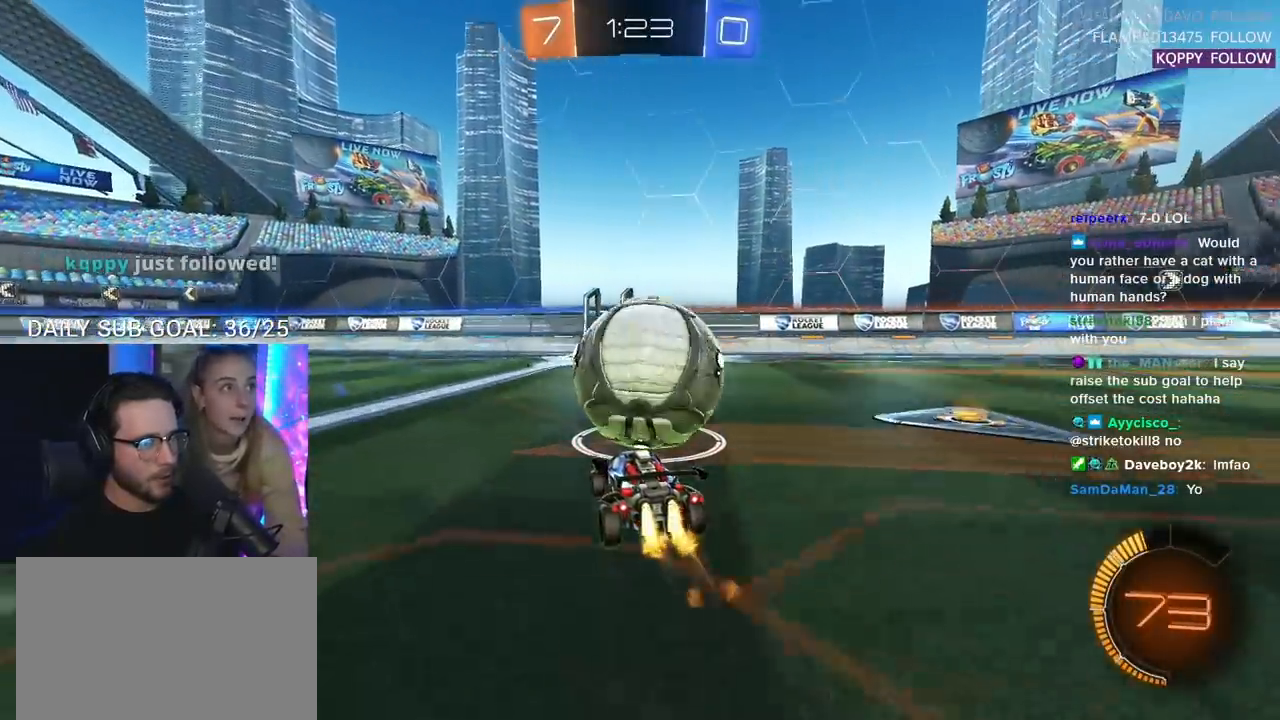
{"buttons": ["R2"], "left_stick": "center", "right_stick": "center", "events": []}
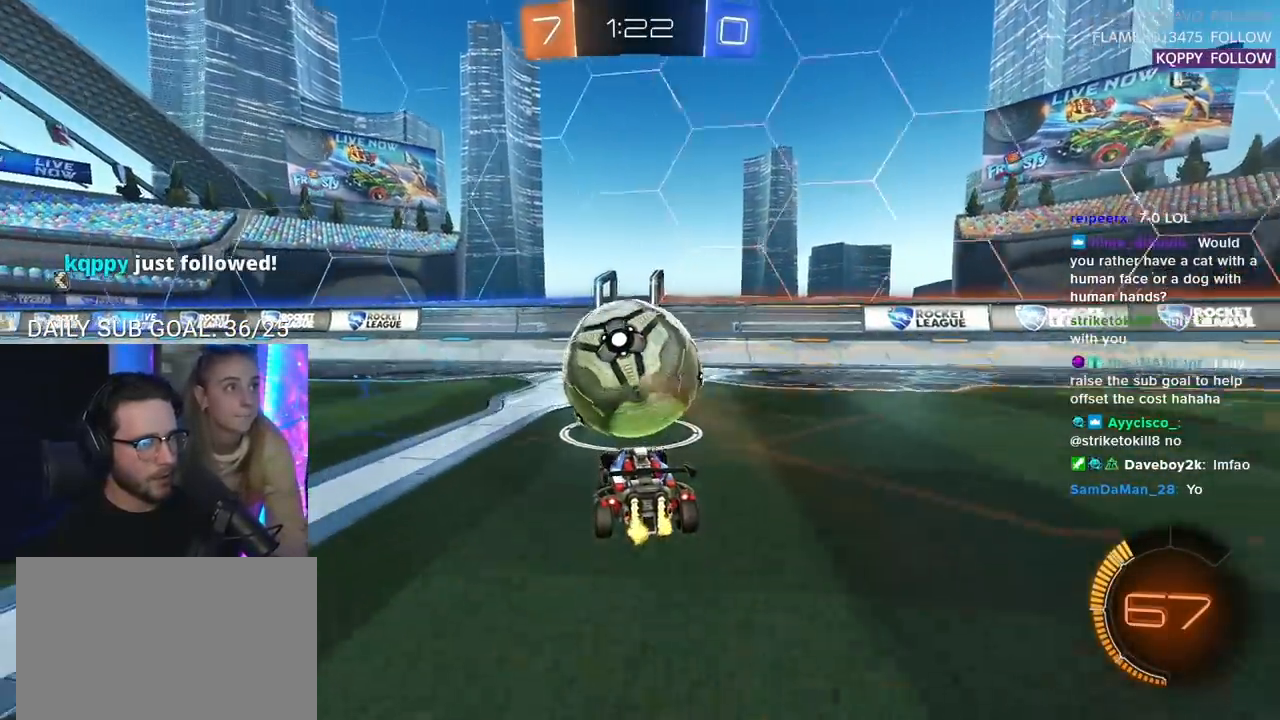
{"buttons": ["R2"], "left_stick": "center", "right_stick": "center", "events": [[117, "R2", "up"], [183, "R2", "down"]]}
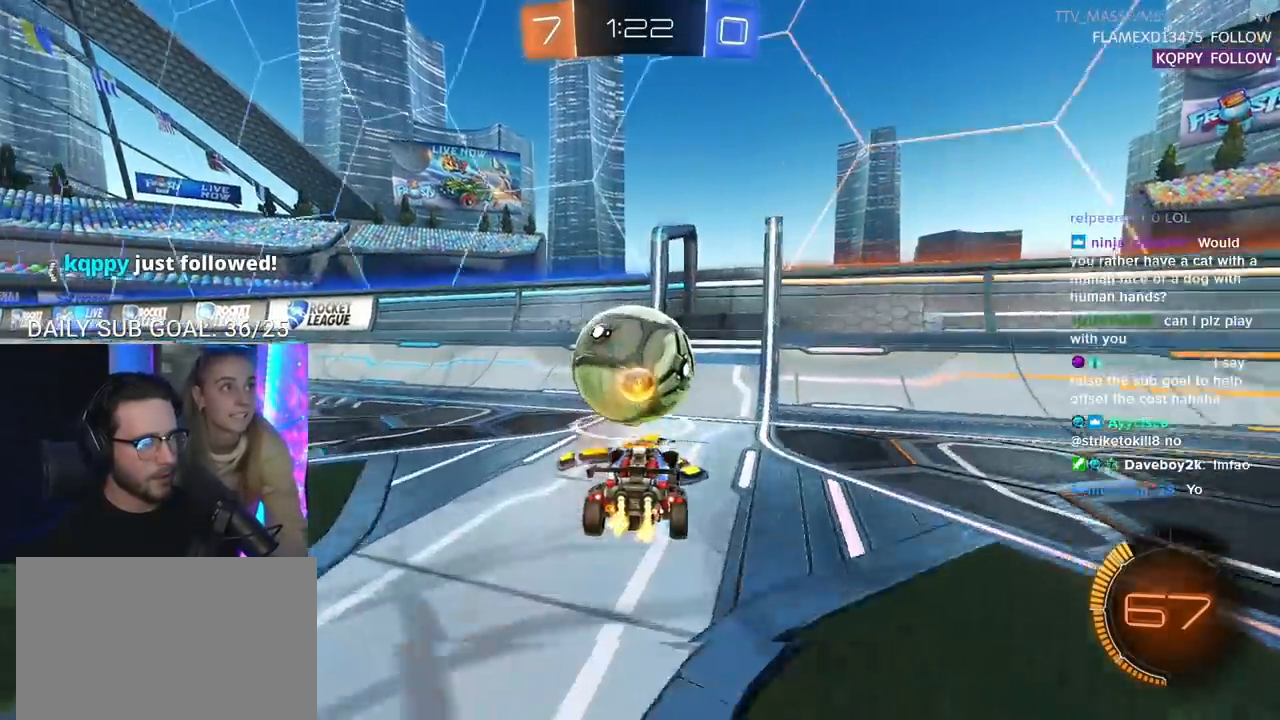
{"buttons": ["R2"], "left_stick": "left", "right_stick": "center", "events": [[333, "left_stick", "left"]]}
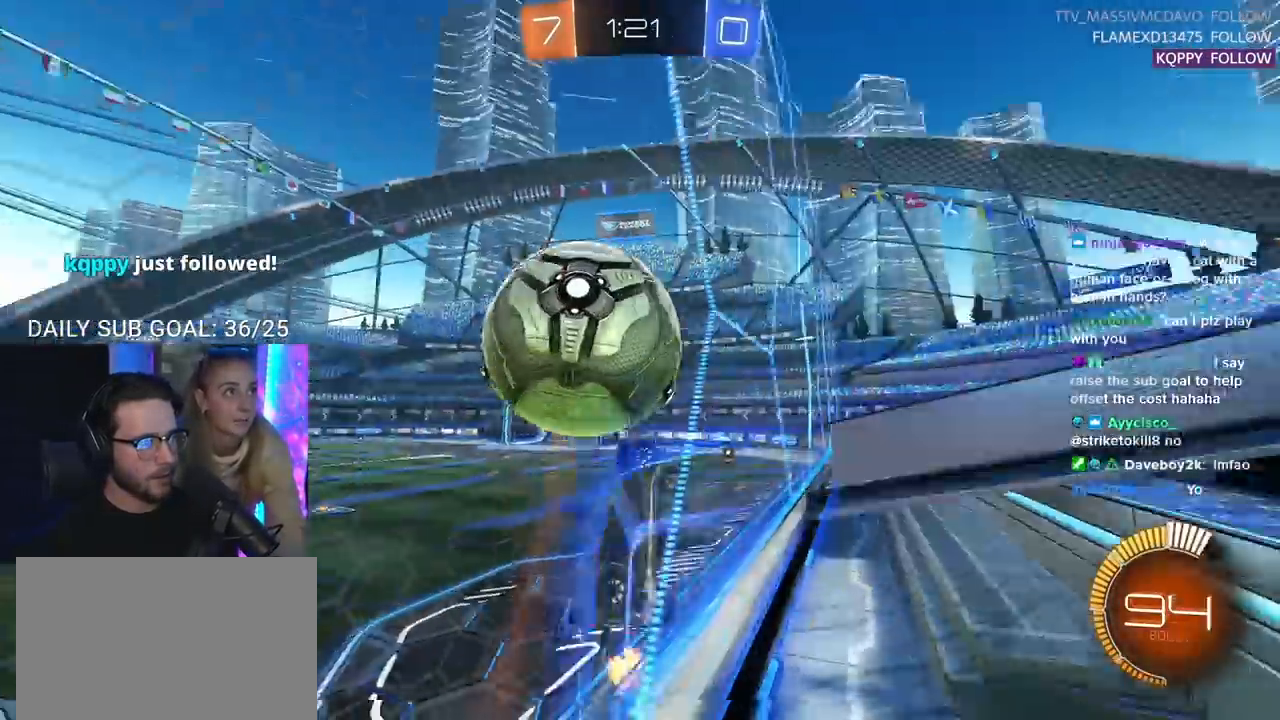
{"buttons": ["R2", "L3"], "left_stick": "down", "right_stick": "center", "events": [[17, "left_stick", "center"], [117, "L3", "down"], [117, "left_stick", "left"], [133, "CIRCLE", "down"], [267, "CIRCLE", "up"], [483, "left_stick", "down"]]}
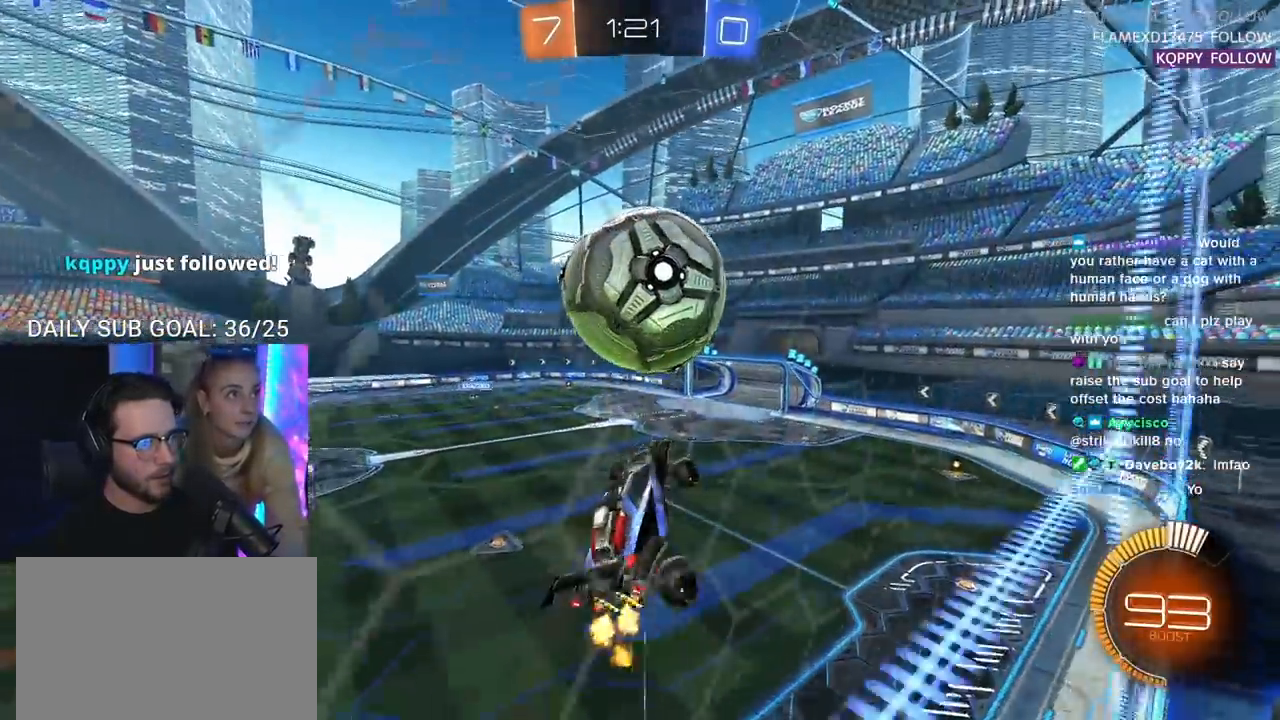
{"buttons": ["L2"], "left_stick": "down-right", "right_stick": "down", "events": [[67, "L2", "down"], [67, "L3", "up"], [83, "right_stick", "down"], [100, "left_stick", "right"], [183, "R2", "up"], [367, "left_stick", "down-right"]]}
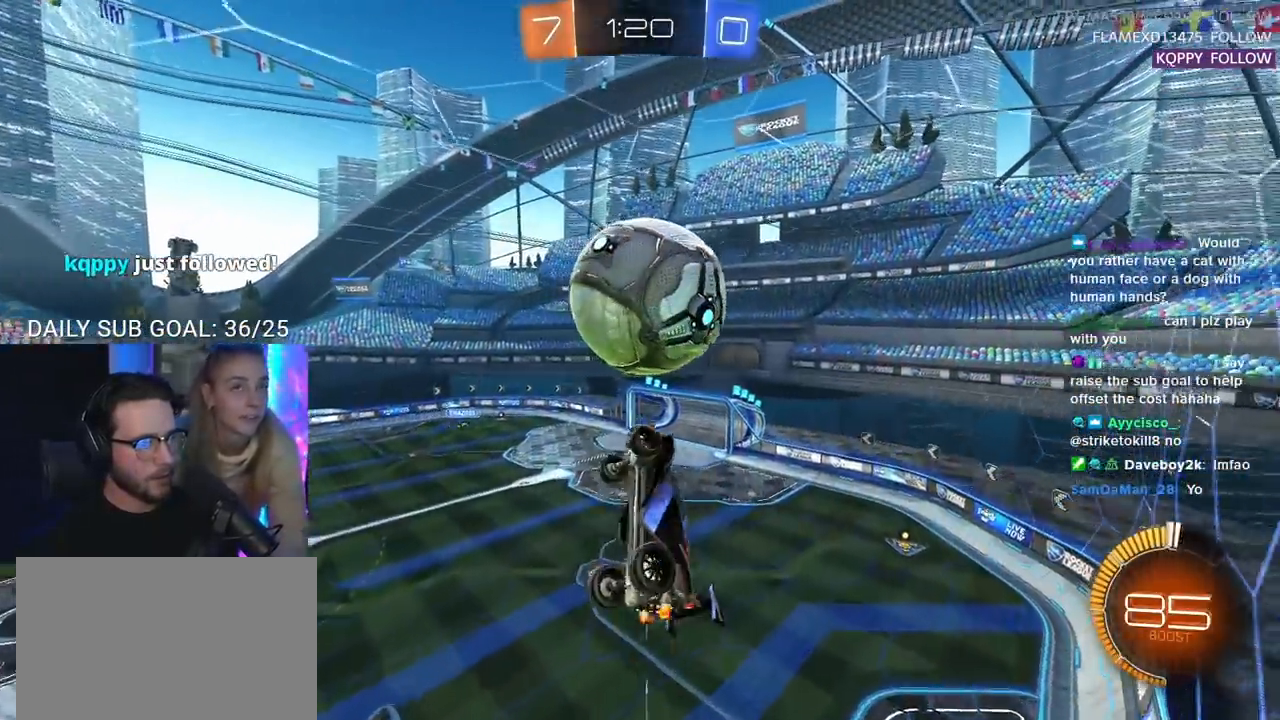
{"buttons": [], "left_stick": "up-right", "right_stick": "center", "events": [[17, "right_stick", "center"], [33, "L2", "up"], [33, "left_stick", "center"], [100, "left_stick", "down"], [267, "left_stick", "down-right"], [367, "left_stick", "right"], [467, "left_stick", "up-right"]]}
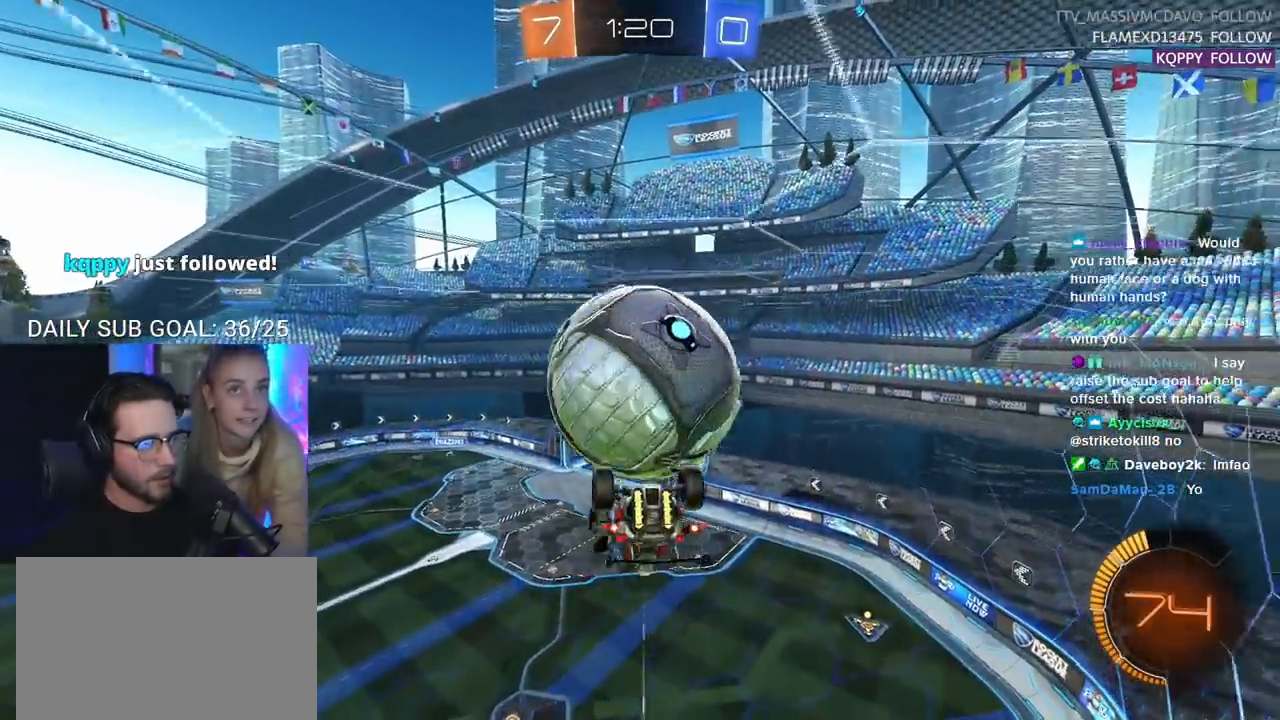
{"buttons": ["L3"], "left_stick": "right", "right_stick": "center", "events": [[167, "L3", "down"], [500, "left_stick", "right"]]}
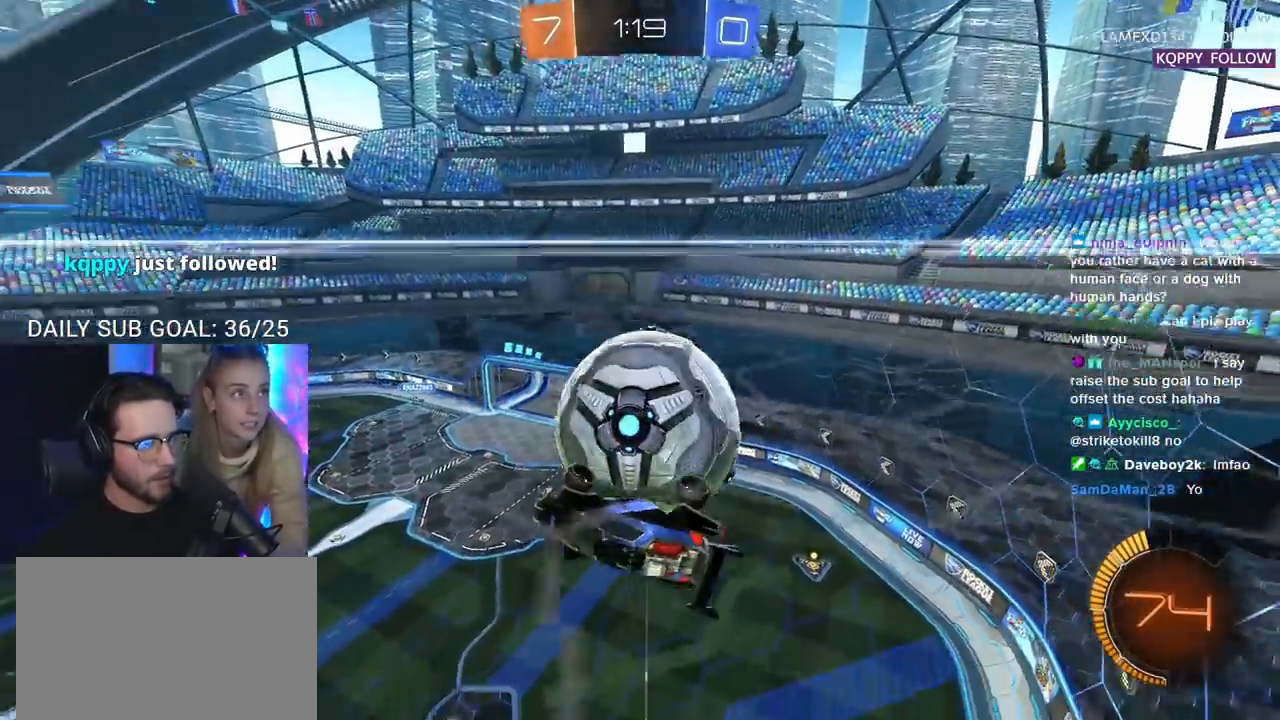
{"buttons": ["L3"], "left_stick": "down-right", "right_stick": "center", "events": [[183, "L3", "up"], [367, "left_stick", "down-right"], [483, "L3", "down"]]}
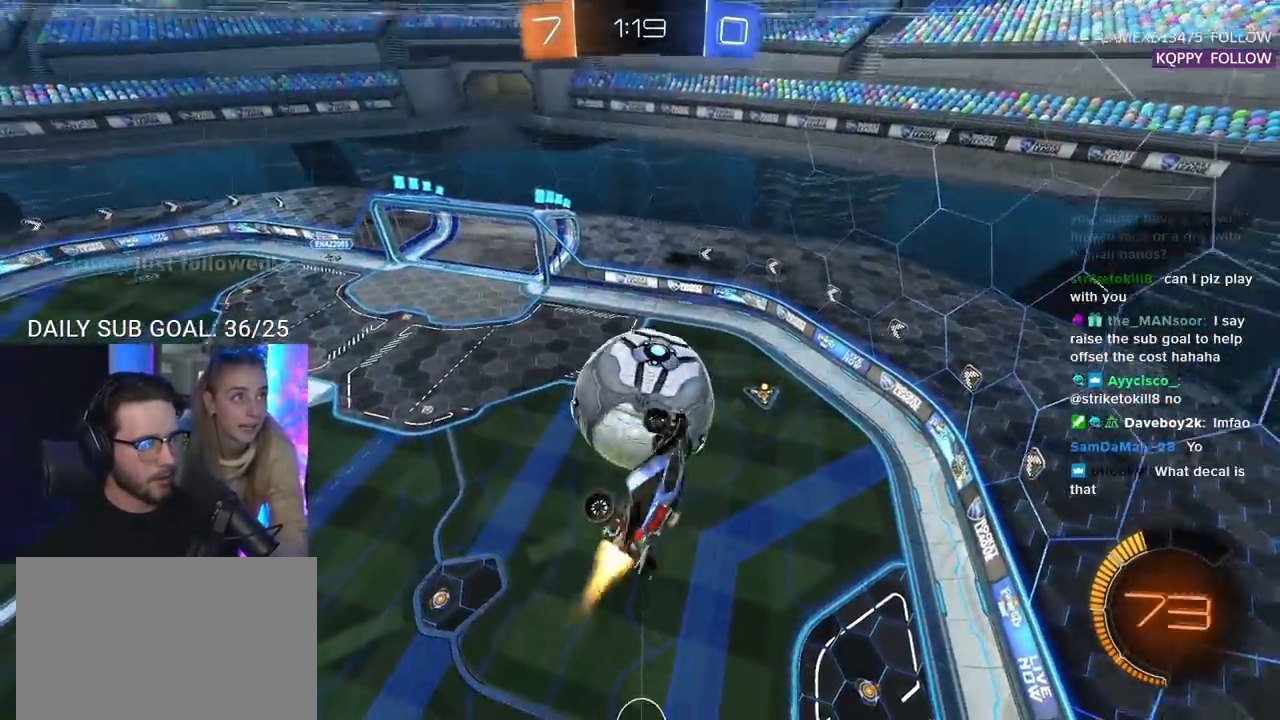
{"buttons": ["L3"], "left_stick": "center", "right_stick": "center", "events": [[367, "left_stick", "center"]]}
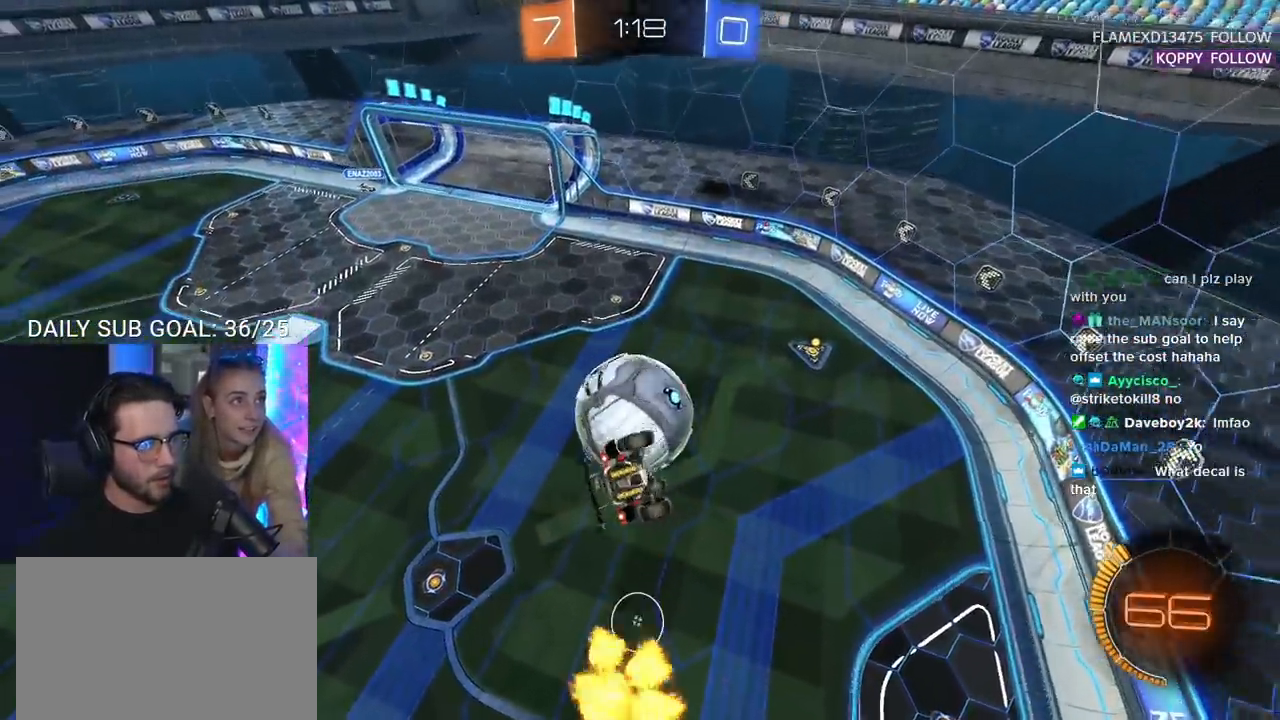
{"buttons": ["L3"], "left_stick": "down", "right_stick": "center", "events": [[17, "left_stick", "down-left"], [133, "left_stick", "up-left"], [450, "left_stick", "center"], [500, "left_stick", "down"]]}
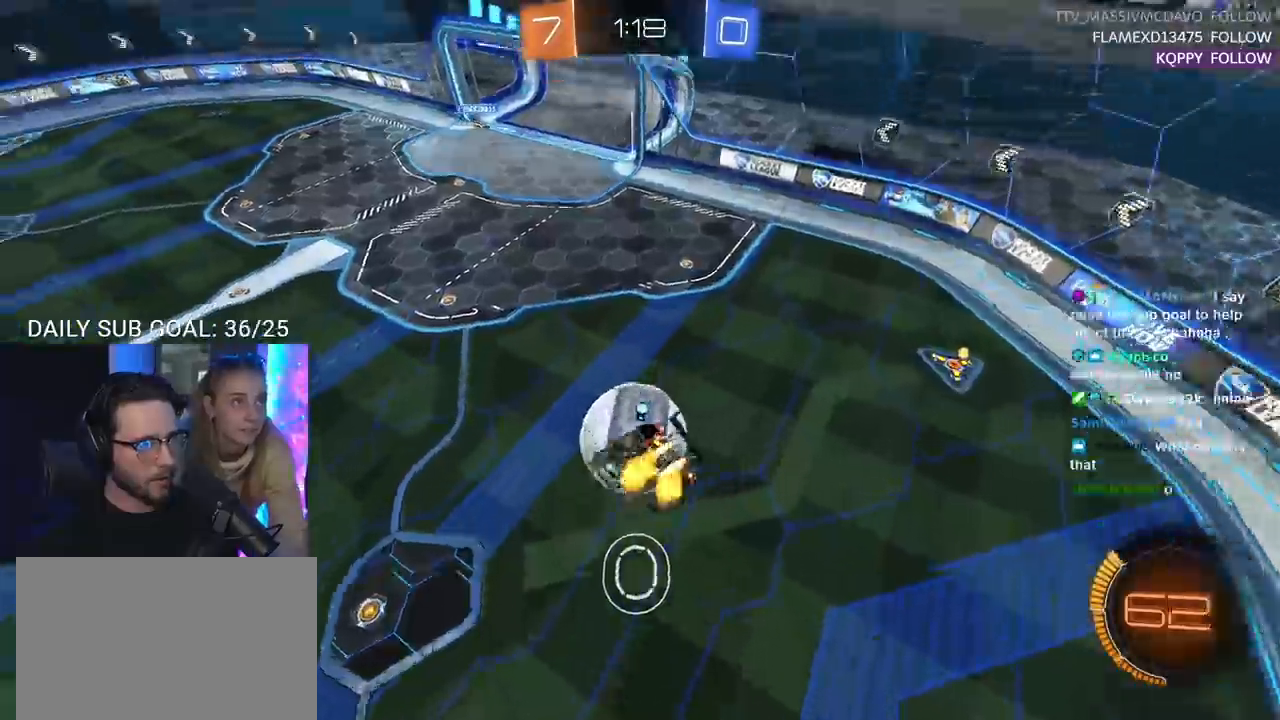
{"buttons": ["CIRCLE"], "left_stick": "up-right", "right_stick": "center", "events": [[83, "TRIANGLE", "down"], [83, "left_stick", "down-right"], [200, "TRIANGLE", "up"], [250, "L3", "up"], [283, "left_stick", "center"], [367, "left_stick", "up-right"], [483, "CIRCLE", "down"]]}
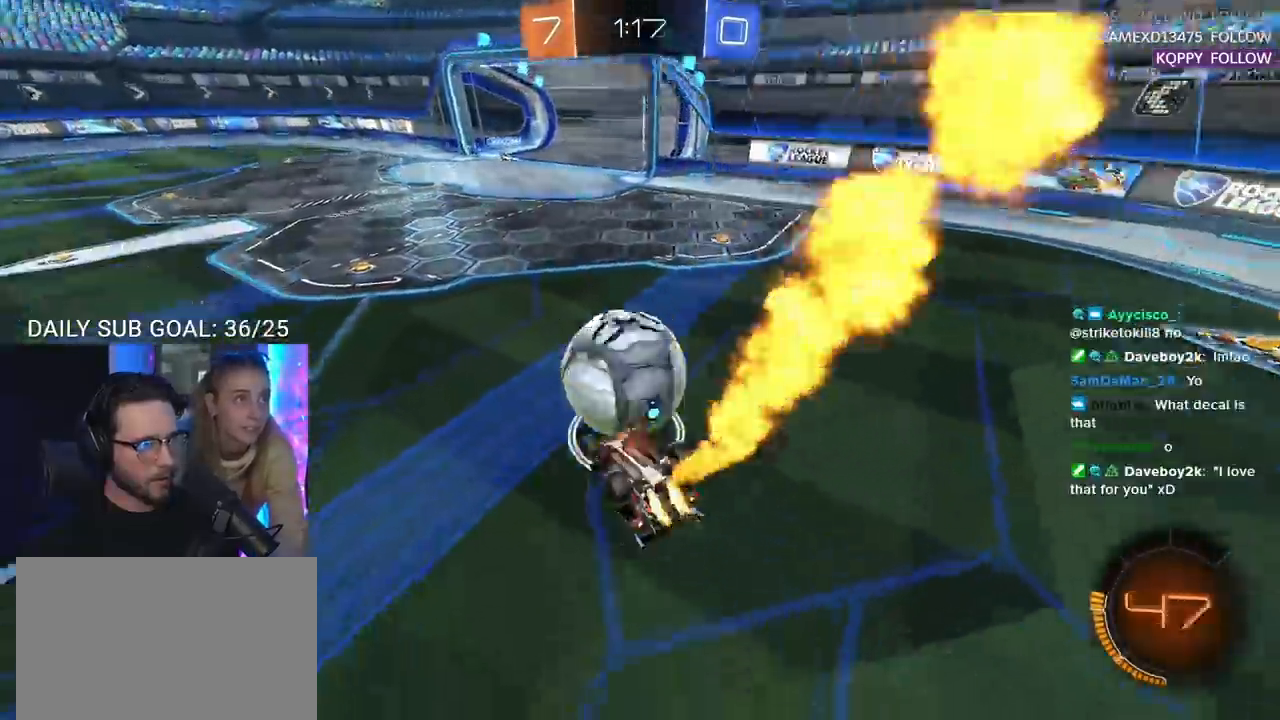
{"buttons": ["L3"], "left_stick": "down", "right_stick": "center", "events": [[33, "SQUARE", "down"], [33, "TRIANGLE", "down"], [50, "L3", "down"], [67, "CIRCLE", "up"], [67, "SQUARE", "up"], [117, "left_stick", "down-right"], [167, "TRIANGLE", "up"], [183, "left_stick", "down"]]}
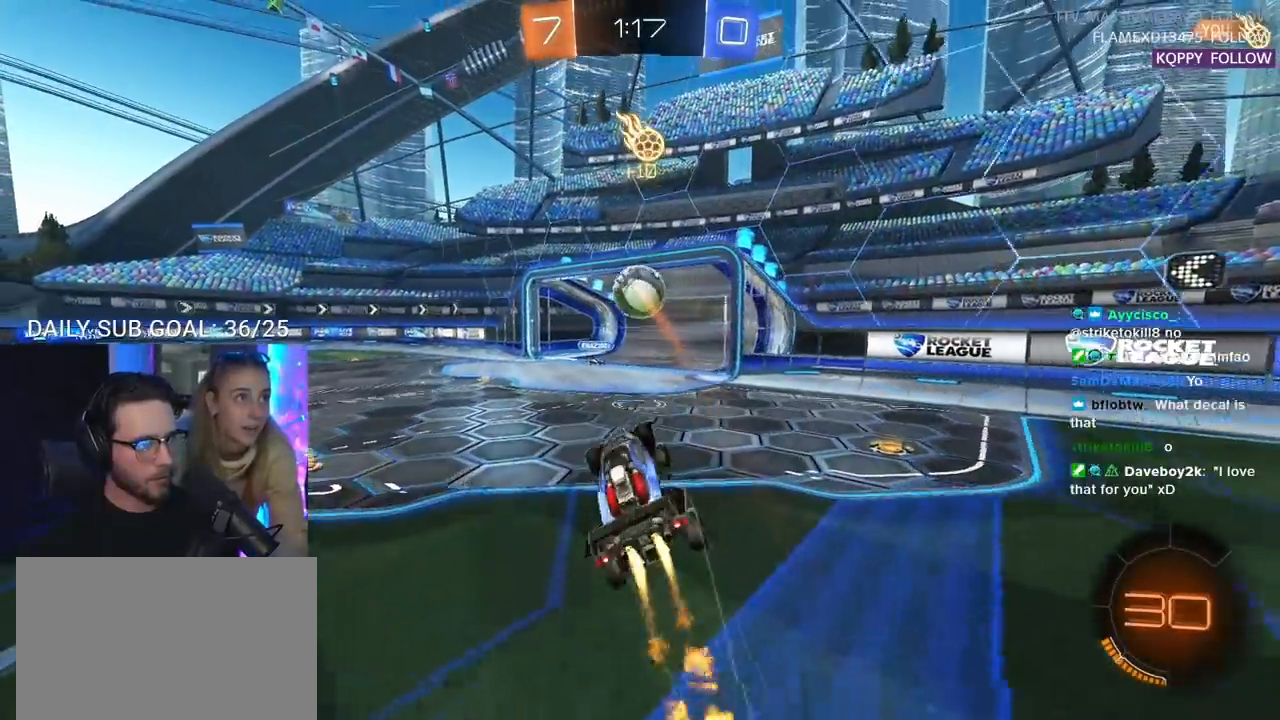
{"buttons": [], "left_stick": "center", "right_stick": "center", "events": [[100, "L3", "up"], [183, "left_stick", "left"], [417, "left_stick", "center"]]}
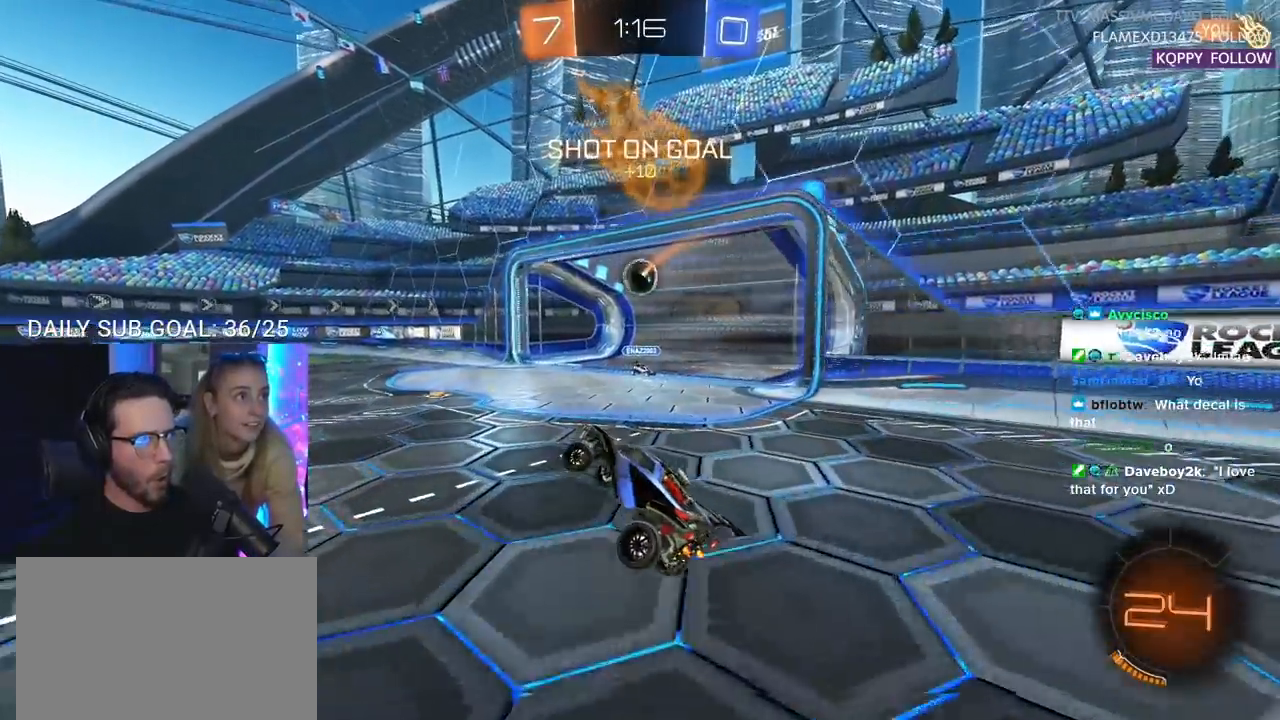
{"buttons": [], "left_stick": "center", "right_stick": "center", "events": [[33, "left_stick", "up-left"], [217, "left_stick", "center"]]}
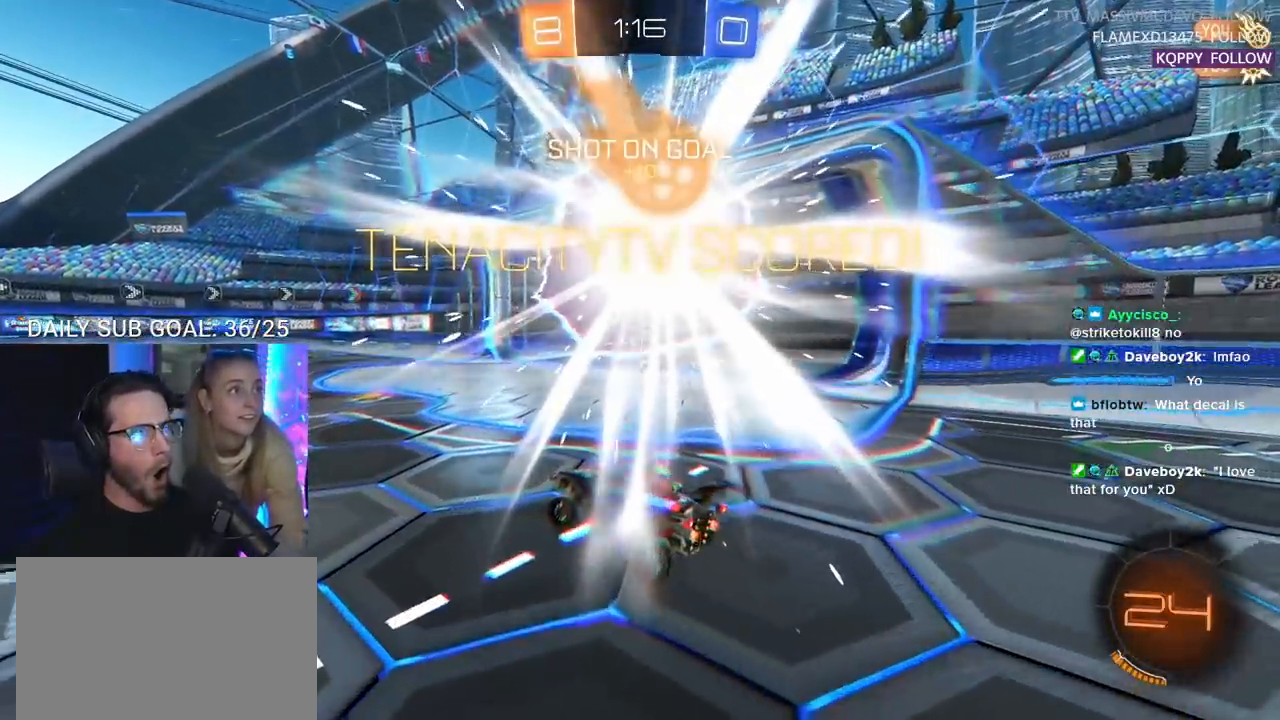
{"buttons": [], "left_stick": "center", "right_stick": "center", "events": [[233, "left_stick", "left"], [367, "left_stick", "center"]]}
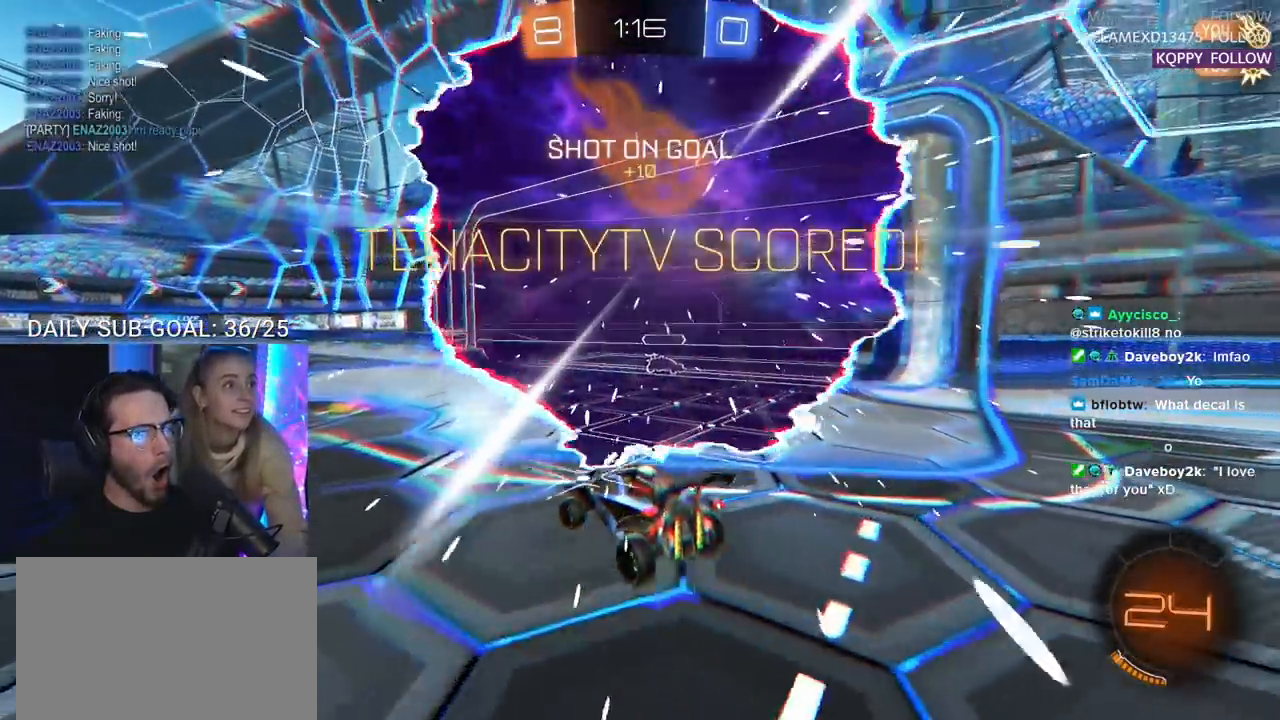
{"buttons": ["CIRCLE"], "left_stick": "up-right", "right_stick": "center", "events": [[17, "left_stick", "left"], [67, "left_stick", "center"], [433, "left_stick", "up-right"], [467, "CIRCLE", "down"]]}
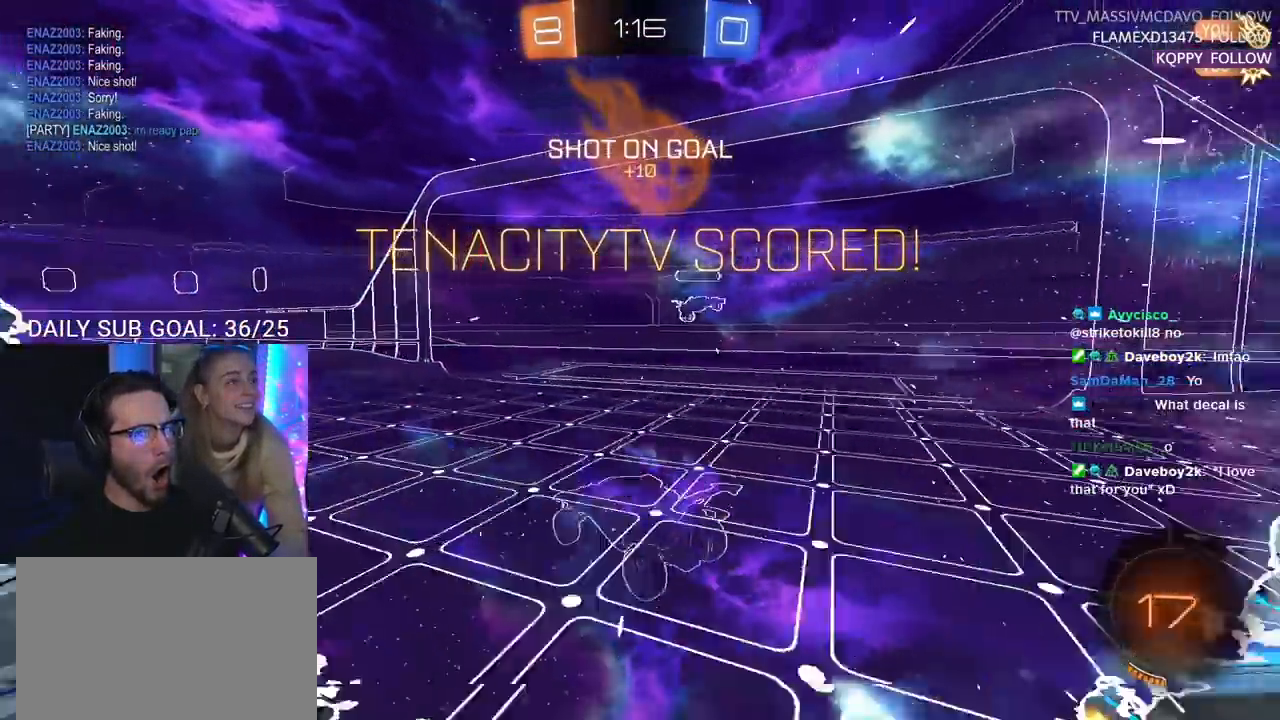
{"buttons": ["L2"], "left_stick": "down-left", "right_stick": "down", "events": [[17, "L2", "down"], [33, "CIRCLE", "up"], [33, "left_stick", "up-left"], [33, "right_stick", "down"], [100, "CIRCLE", "down"], [133, "CROSS", "down"], [150, "right_stick", "center"], [183, "CIRCLE", "up"], [183, "L2", "up"], [183, "left_stick", "down"], [267, "L2", "down"], [267, "left_stick", "down-left"], [267, "right_stick", "down"], [283, "CROSS", "up"]]}
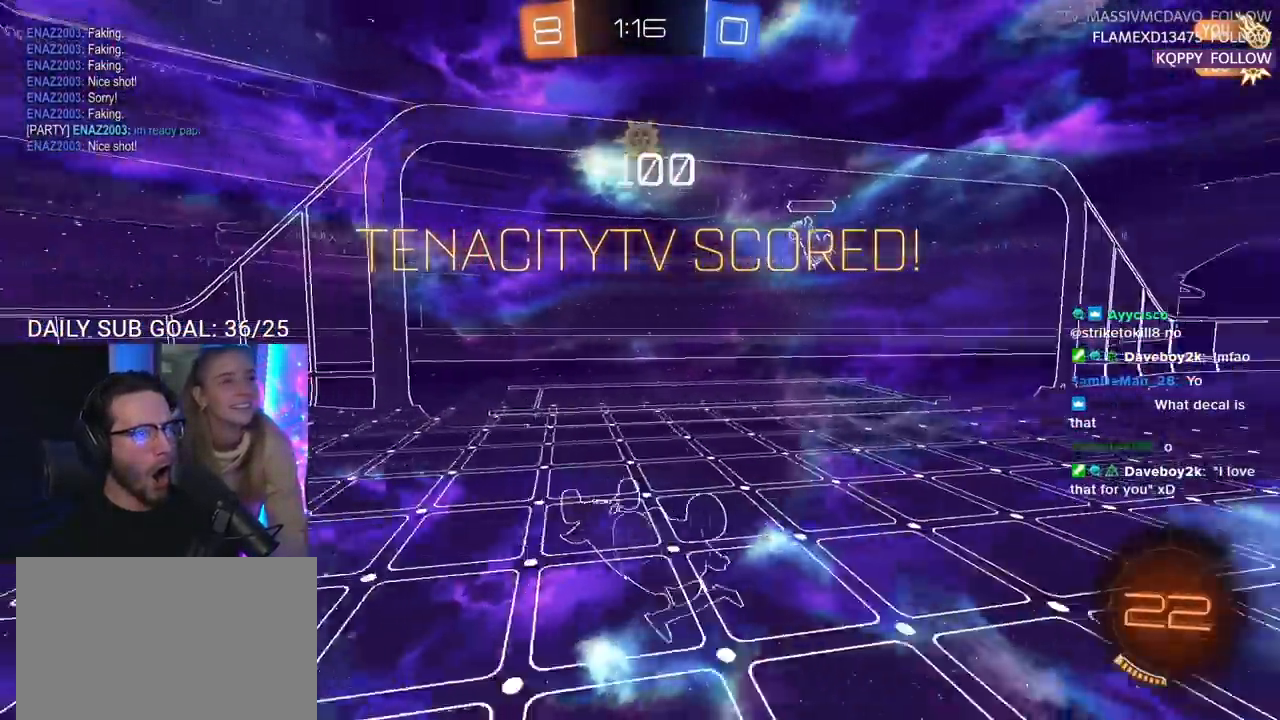
{"buttons": [], "left_stick": "center", "right_stick": "center", "events": [[367, "right_stick", "center"], [383, "left_stick", "center"], [400, "L2", "up"]]}
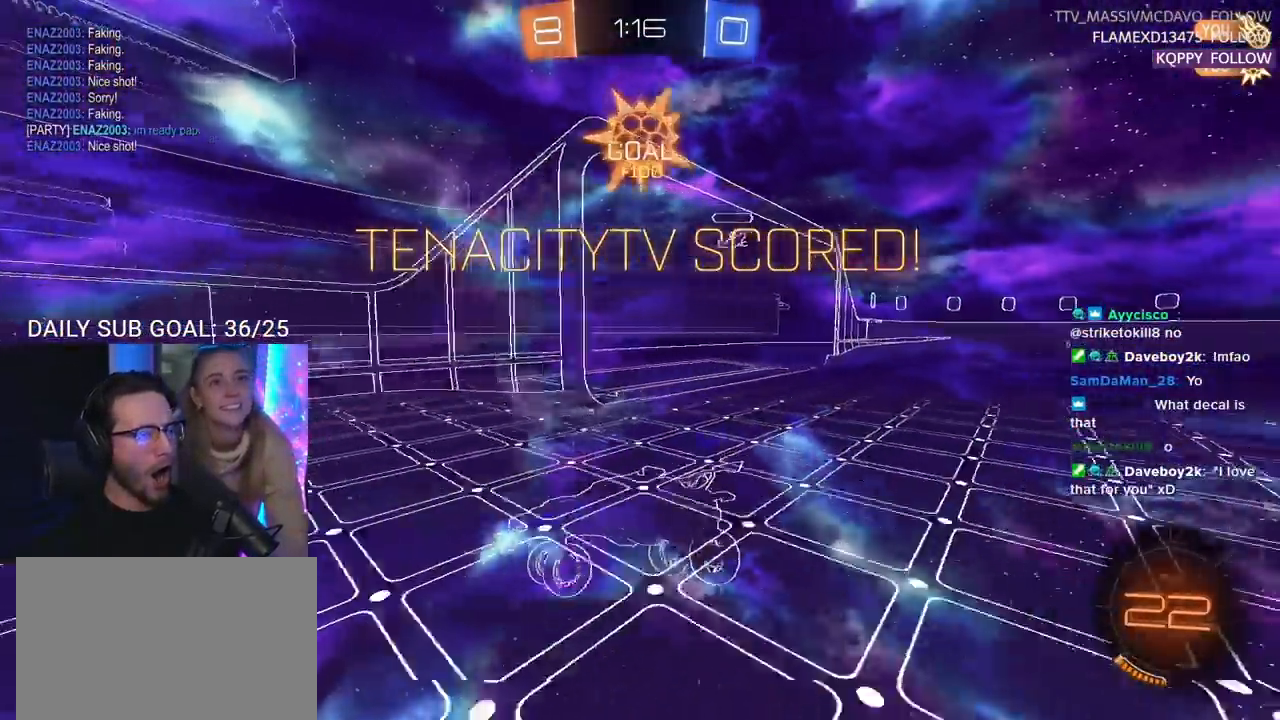
{"buttons": [], "left_stick": "center", "right_stick": "center", "events": []}
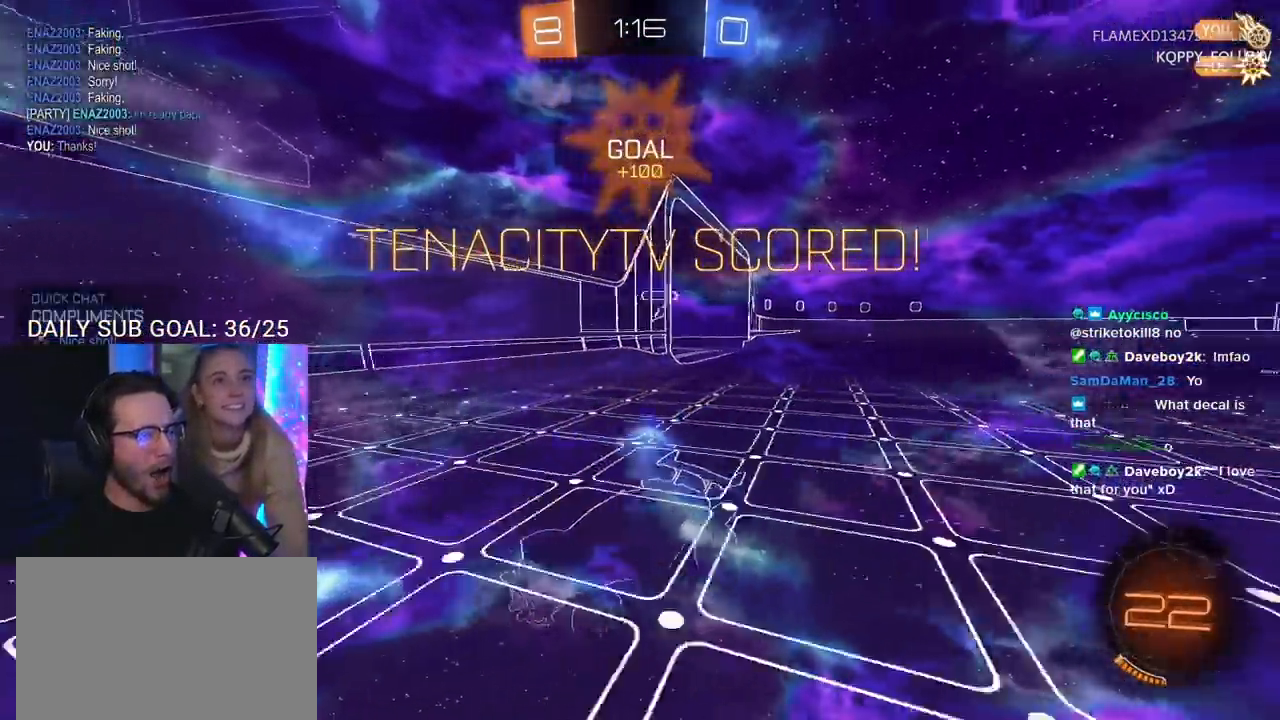
{"buttons": [], "left_stick": "left", "right_stick": "center", "events": [[83, "left_stick", "left"]]}
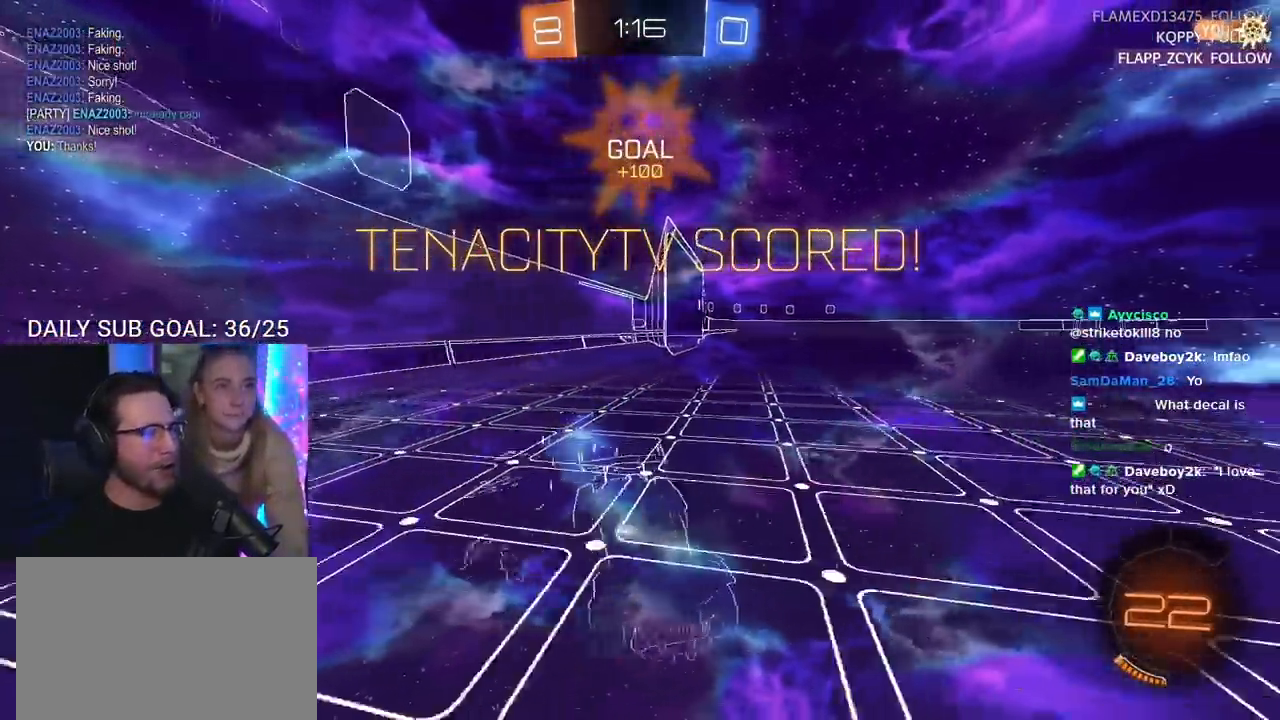
{"buttons": [], "left_stick": "center", "right_stick": "center", "events": [[267, "left_stick", "center"]]}